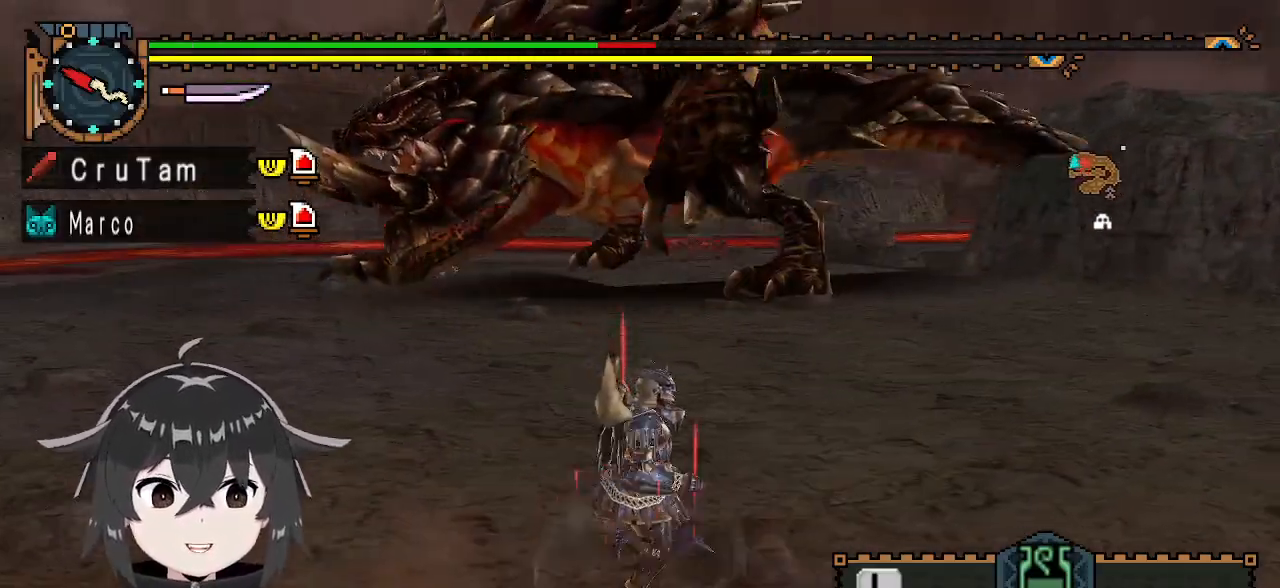
Gameplay with a controller (Xbox layout); each line is a JSON object with the inputs held at the frame after it. "events" lists button and stick changes between this image and that frame as [ms after this image, input, new state], when the widget could be followed in between.
{"buttons": ["R1"], "left_stick": "up-right", "right_stick": "center", "events": [[467, "left_stick", "up-right"]]}
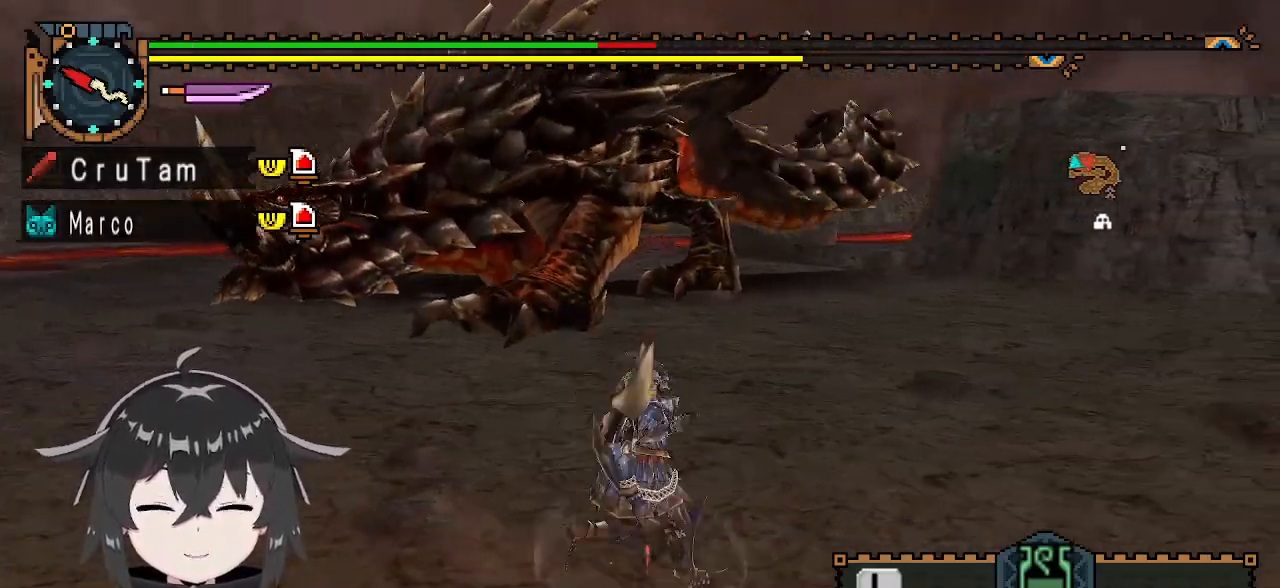
{"buttons": ["R1"], "left_stick": "up-right", "right_stick": "center", "events": [[33, "right_stick", "left"], [200, "right_stick", "center"]]}
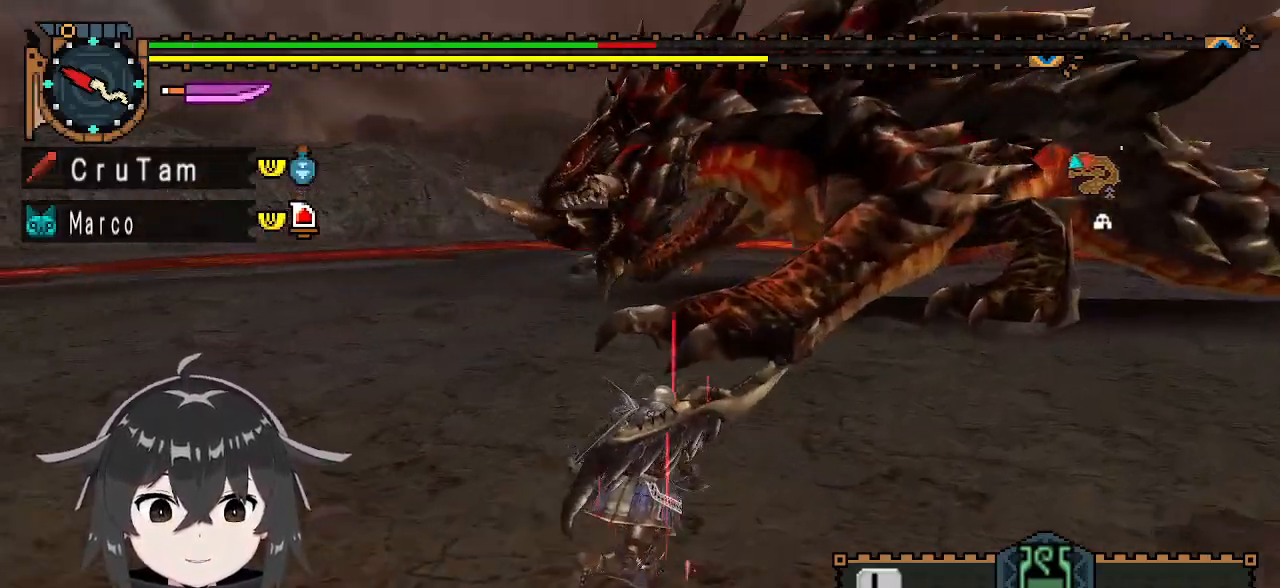
{"buttons": ["R1"], "left_stick": "up", "right_stick": "center", "events": [[300, "left_stick", "up"]]}
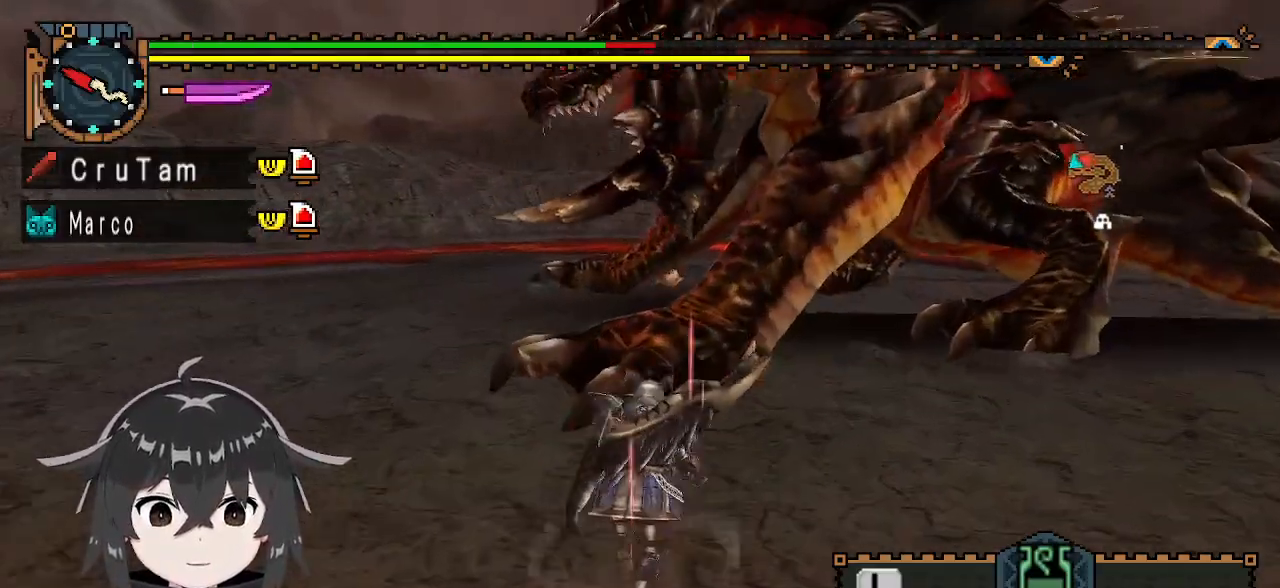
{"buttons": ["Y"], "left_stick": "center", "right_stick": "center", "events": [[33, "Y", "down"], [200, "R1", "up"], [200, "left_stick", "center"]]}
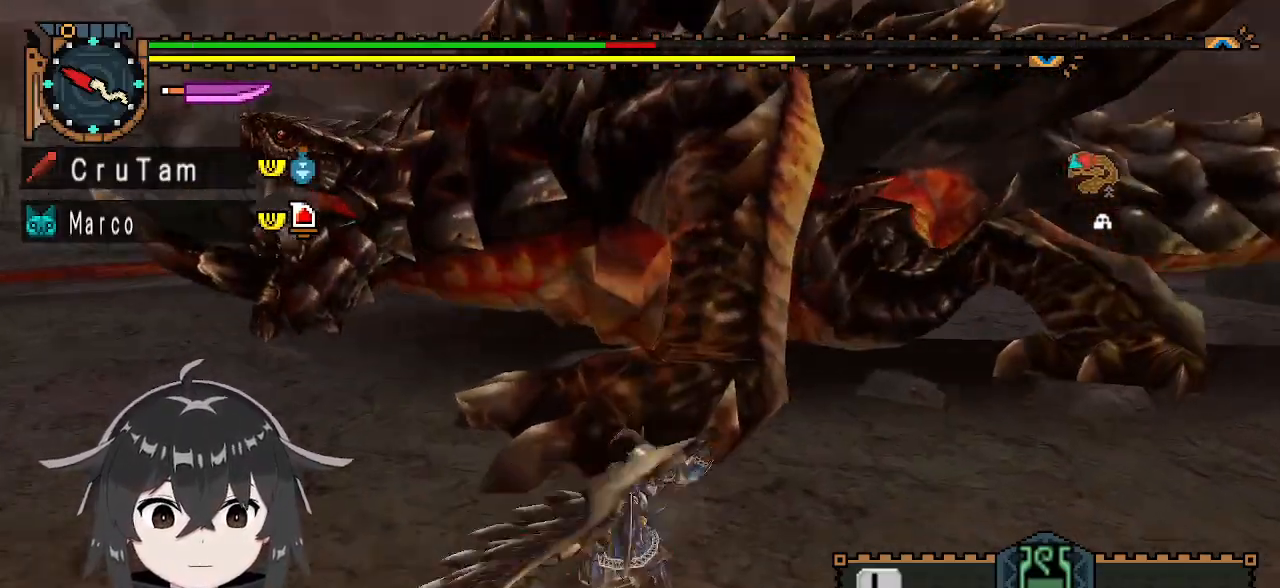
{"buttons": ["Y"], "left_stick": "center", "right_stick": "center", "events": []}
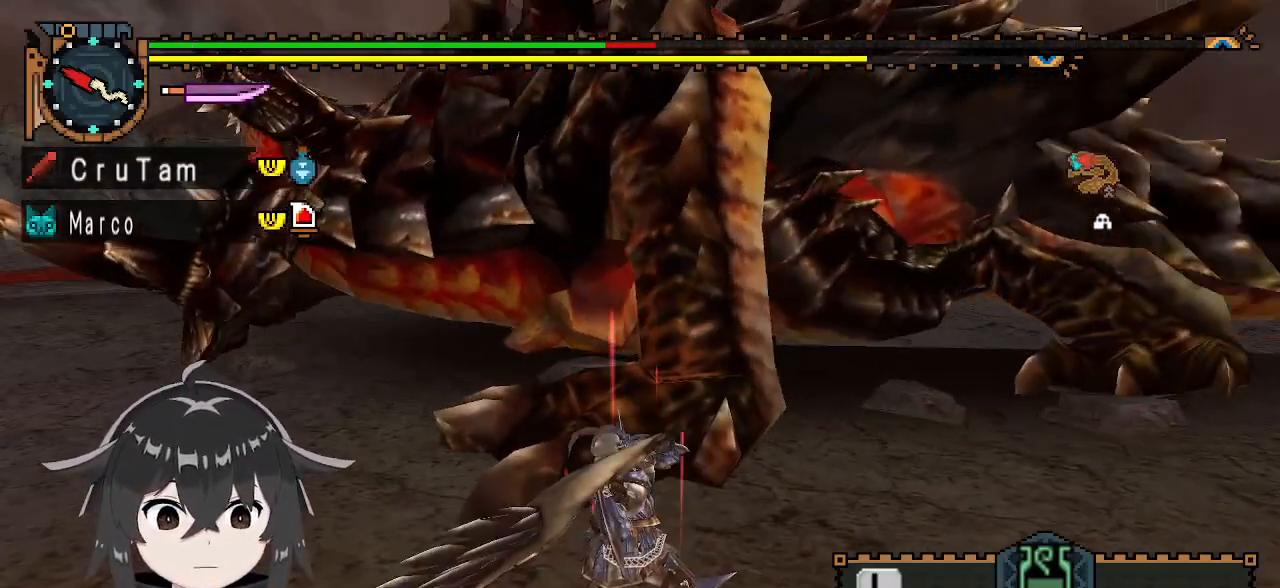
{"buttons": ["Y"], "left_stick": "center", "right_stick": "center", "events": []}
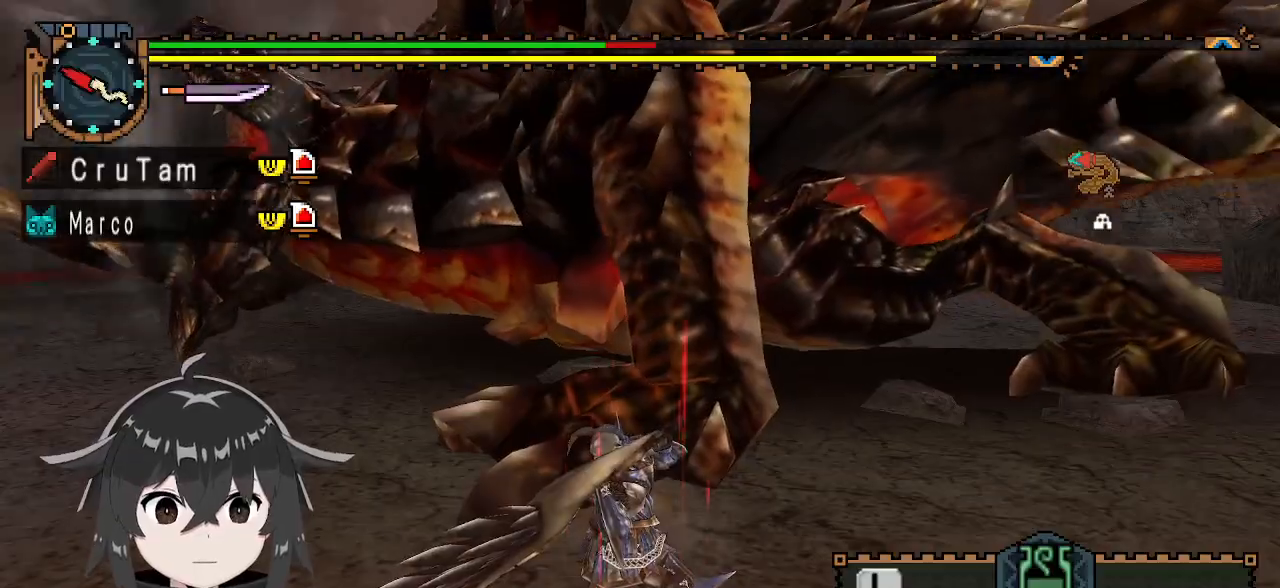
{"buttons": ["Y"], "left_stick": "center", "right_stick": "center", "events": []}
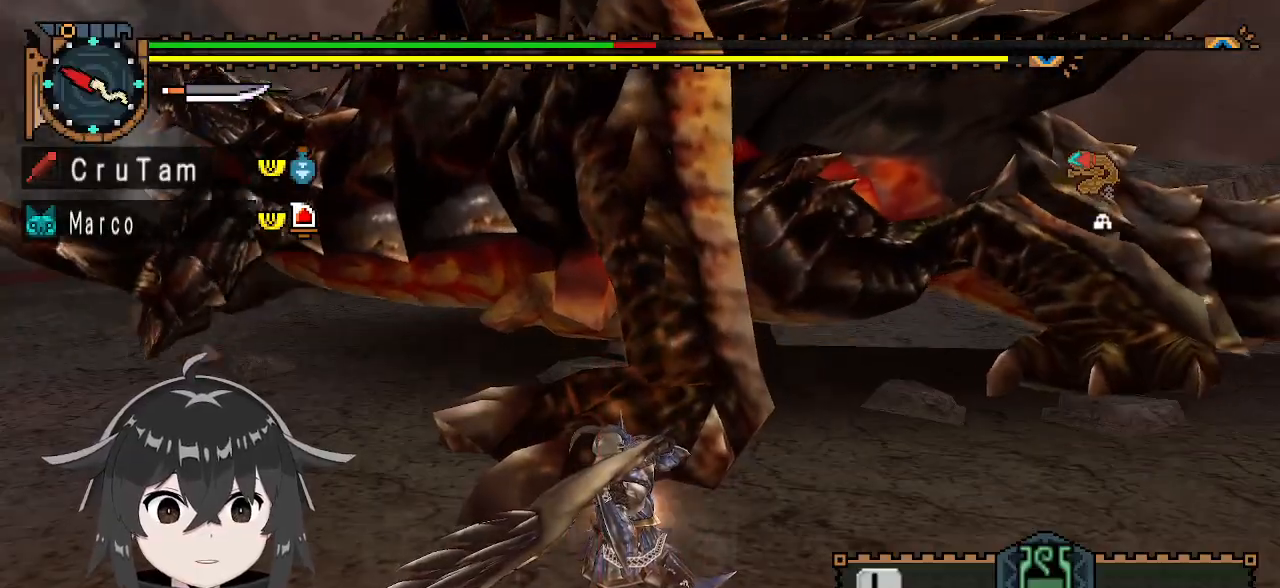
{"buttons": ["Y"], "left_stick": "left", "right_stick": "center", "events": [[100, "left_stick", "left"]]}
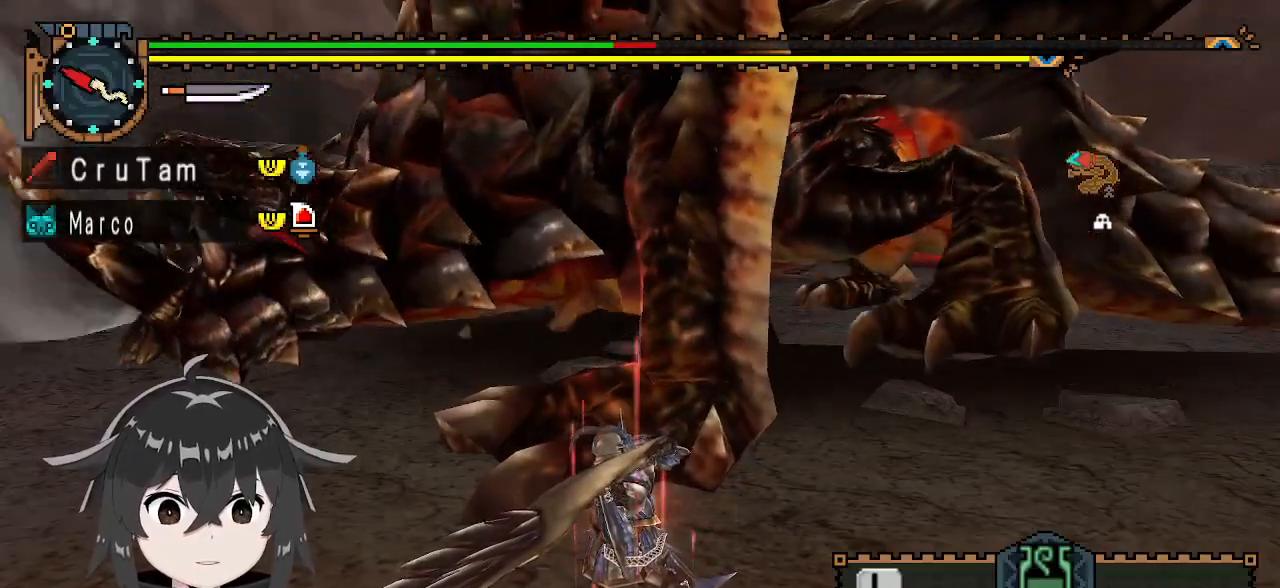
{"buttons": ["Y"], "left_stick": "left", "right_stick": "center", "events": []}
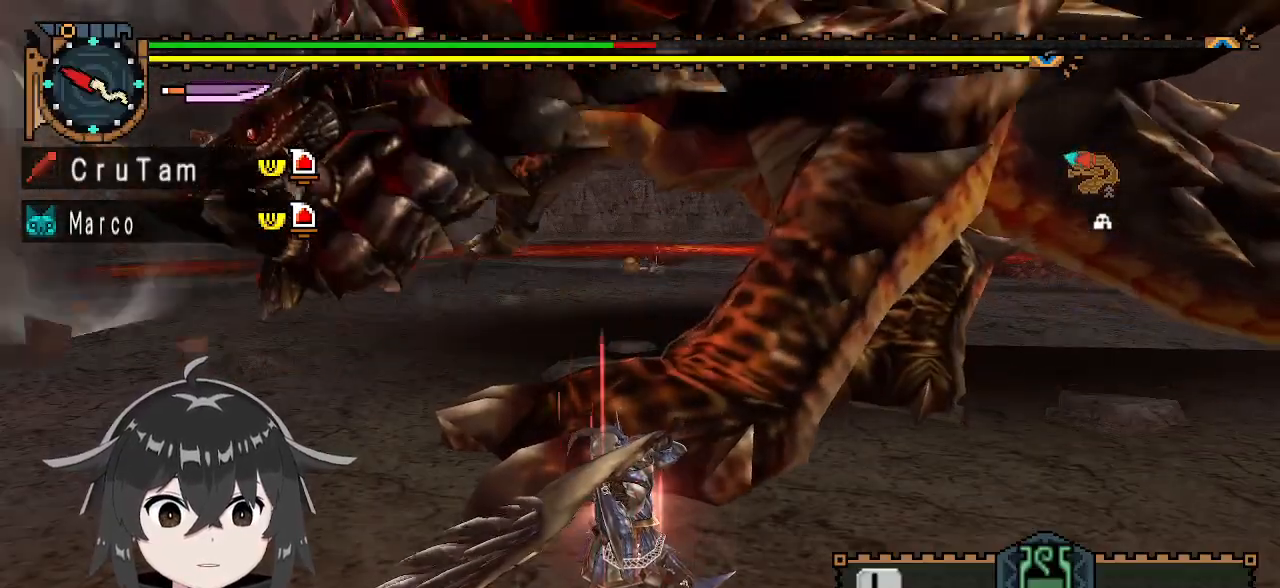
{"buttons": ["Y"], "left_stick": "left", "right_stick": "center", "events": []}
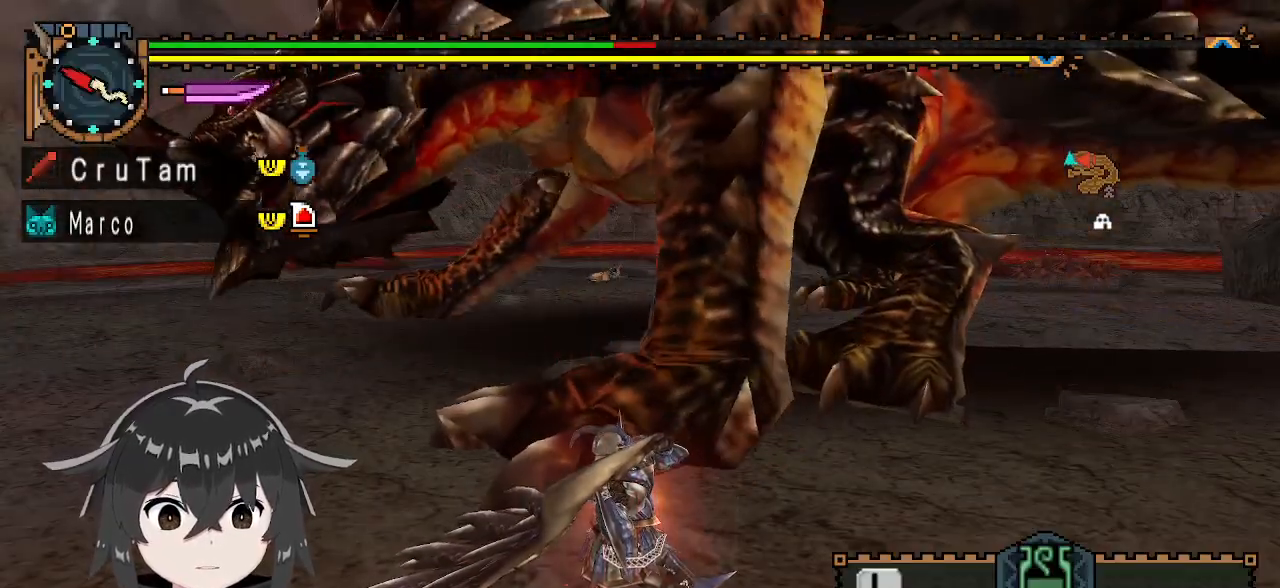
{"buttons": ["Y"], "left_stick": "left", "right_stick": "center", "events": []}
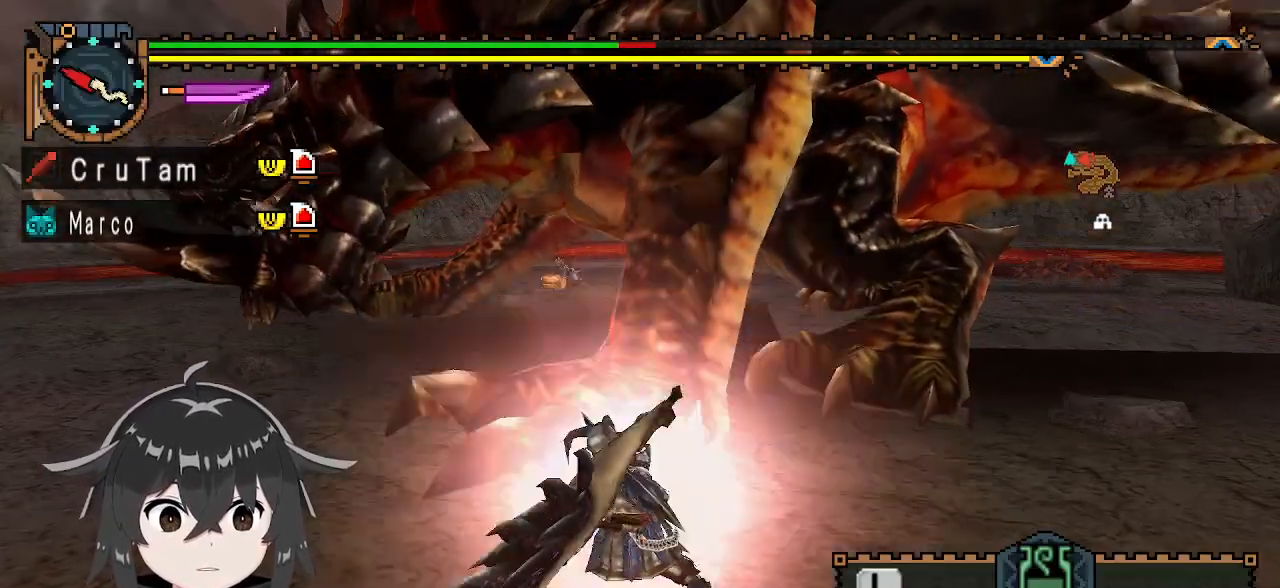
{"buttons": [], "left_stick": "center", "right_stick": "center", "events": [[167, "Y", "up"], [200, "left_stick", "center"]]}
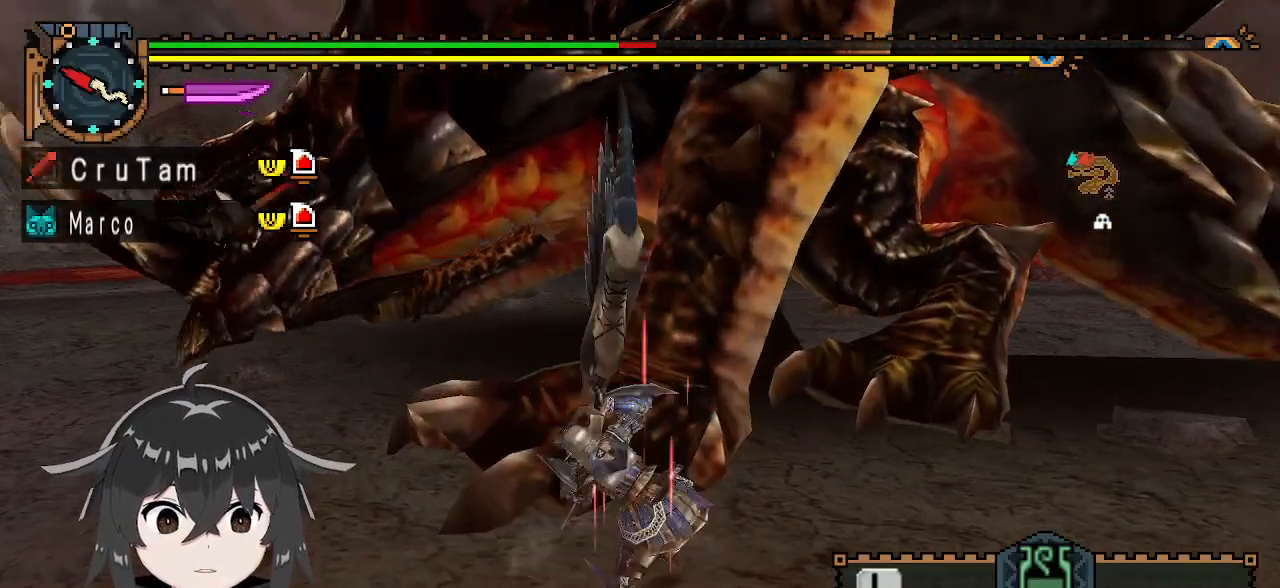
{"buttons": ["A"], "left_stick": "down-left", "right_stick": "center", "events": [[100, "left_stick", "down-left"], [500, "A", "down"]]}
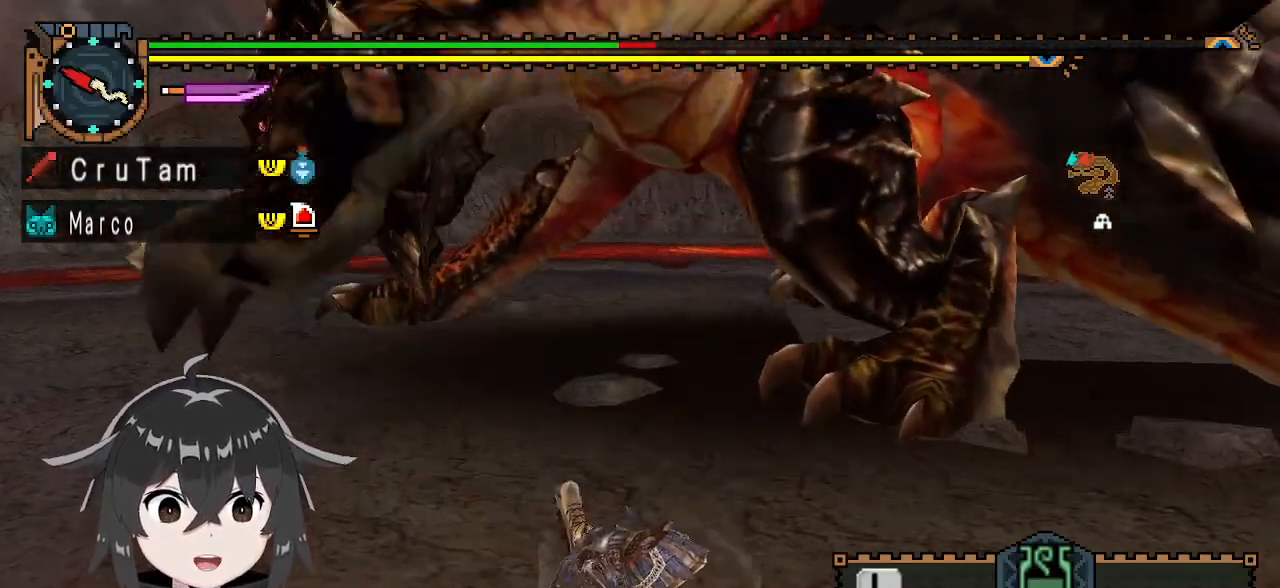
{"buttons": [], "left_stick": "center", "right_stick": "center", "events": [[100, "A", "up"], [167, "A", "down"], [267, "A", "up"], [300, "A", "down"], [400, "A", "up"], [467, "left_stick", "center"]]}
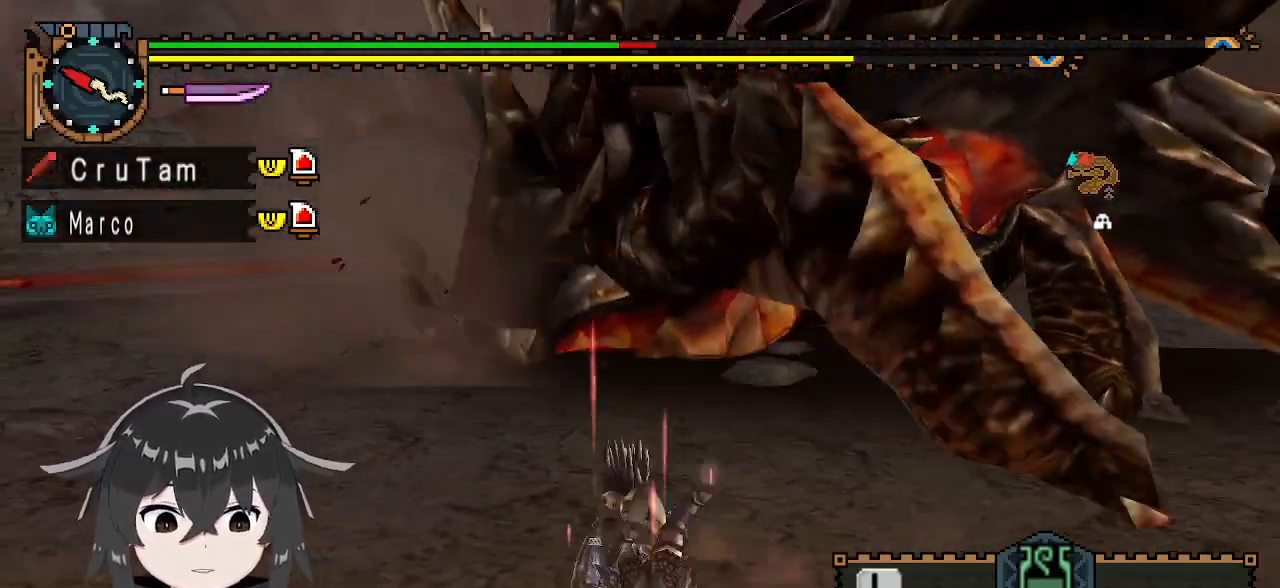
{"buttons": [], "left_stick": "down", "right_stick": "center", "events": [[400, "left_stick", "down"]]}
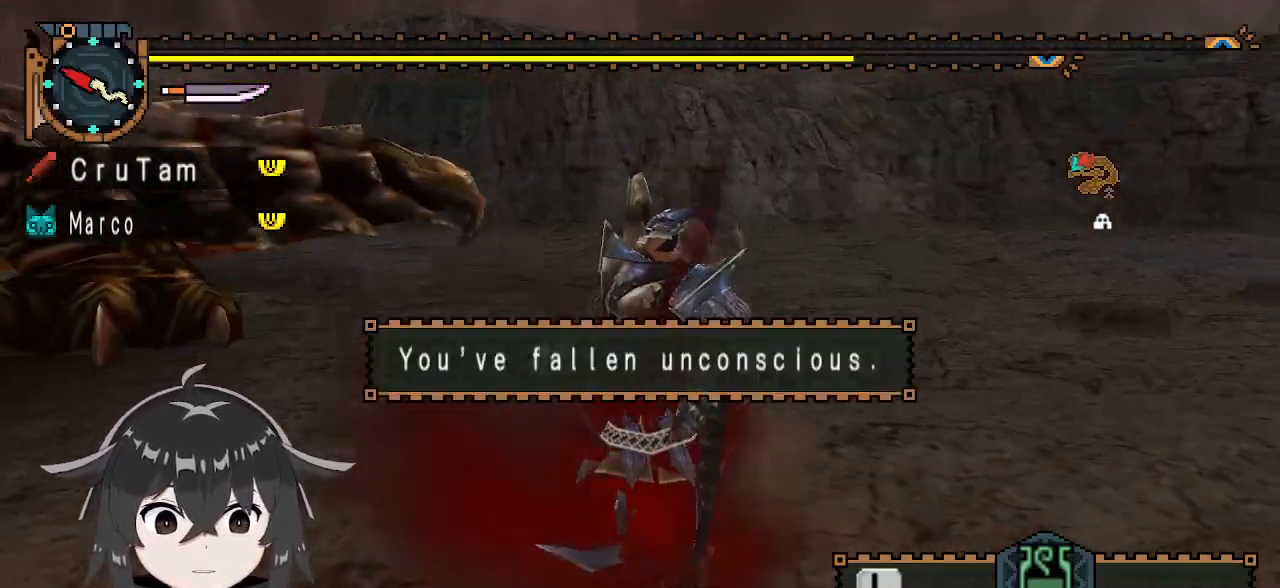
{"buttons": [], "left_stick": "center", "right_stick": "center", "events": [[300, "left_stick", "center"]]}
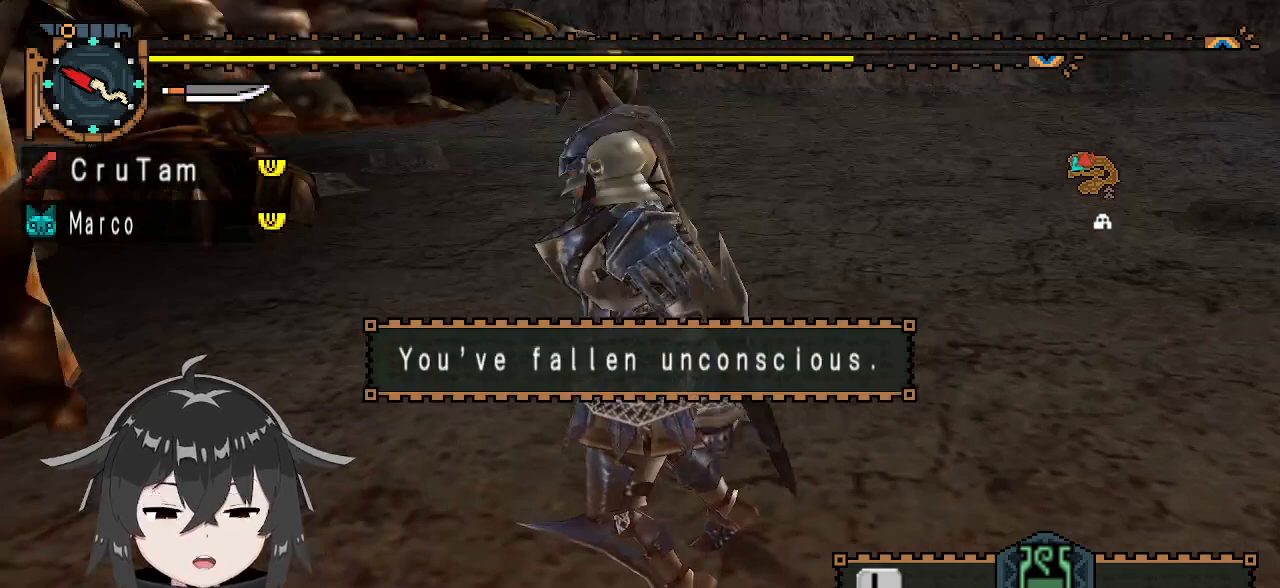
{"buttons": [], "left_stick": "center", "right_stick": "center", "events": []}
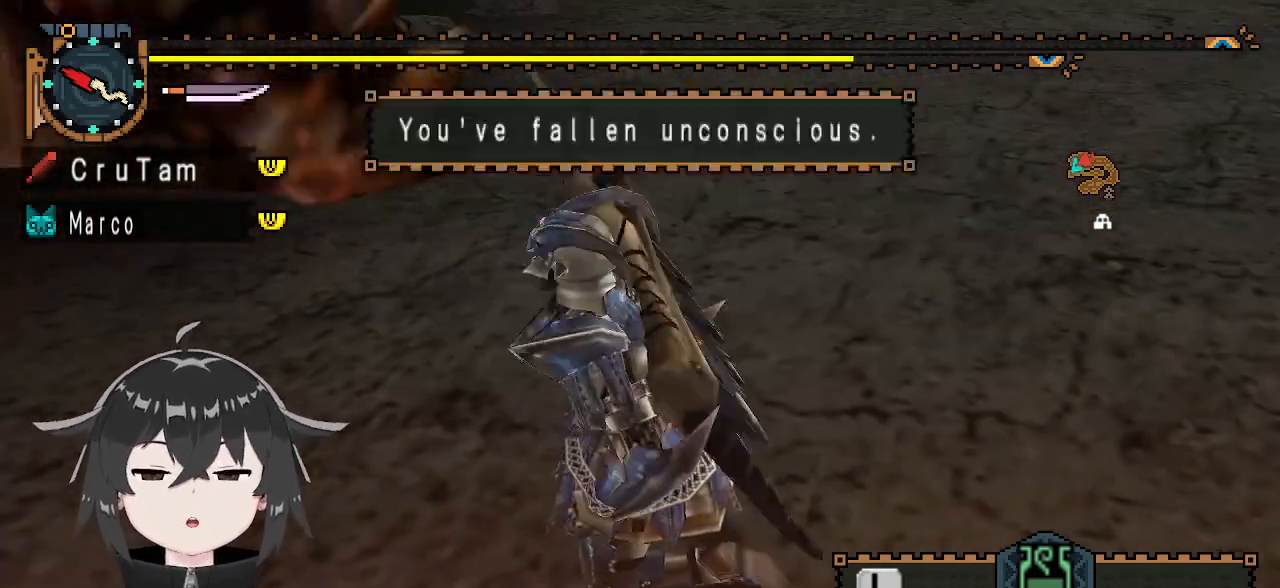
{"buttons": [], "left_stick": "center", "right_stick": "center", "events": []}
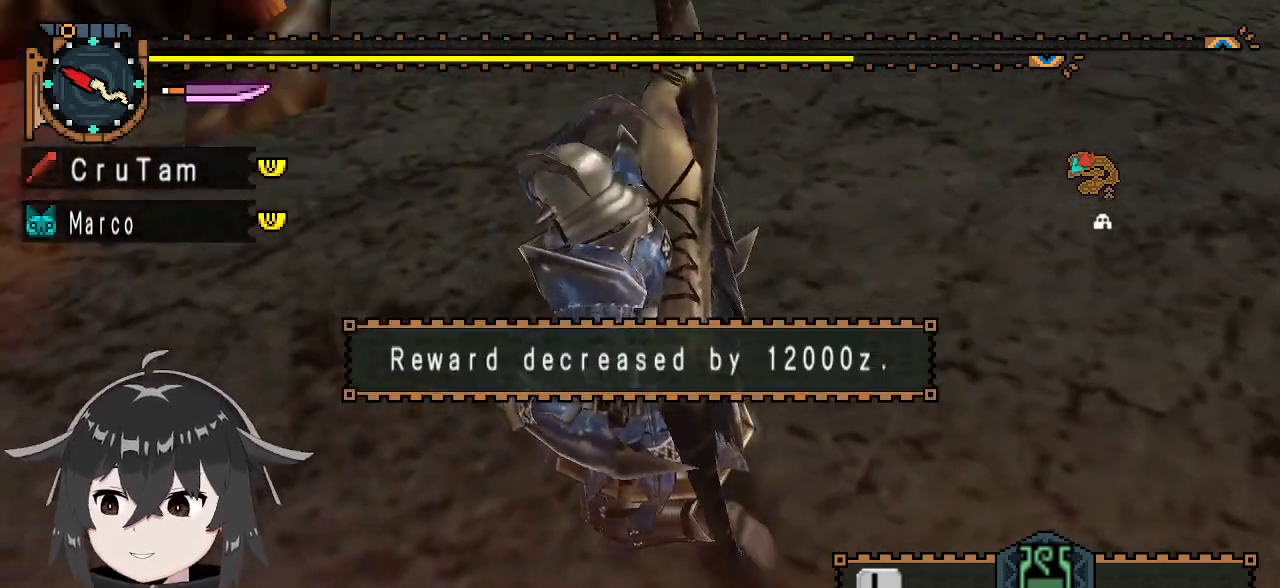
{"buttons": [], "left_stick": "center", "right_stick": "center", "events": []}
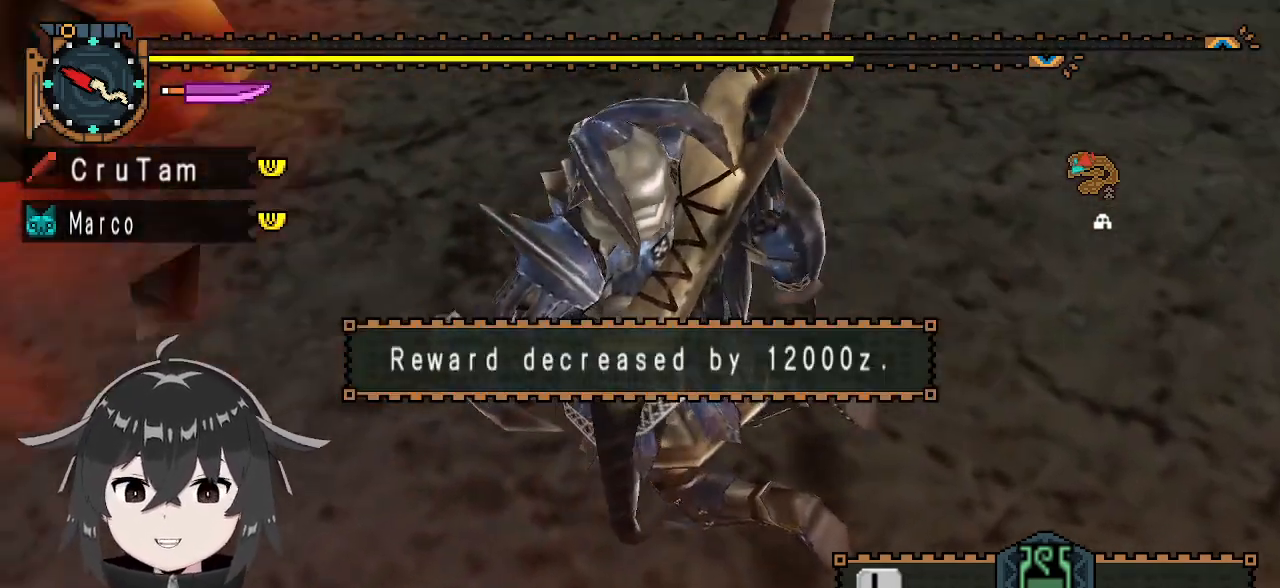
{"buttons": [], "left_stick": "center", "right_stick": "center", "events": []}
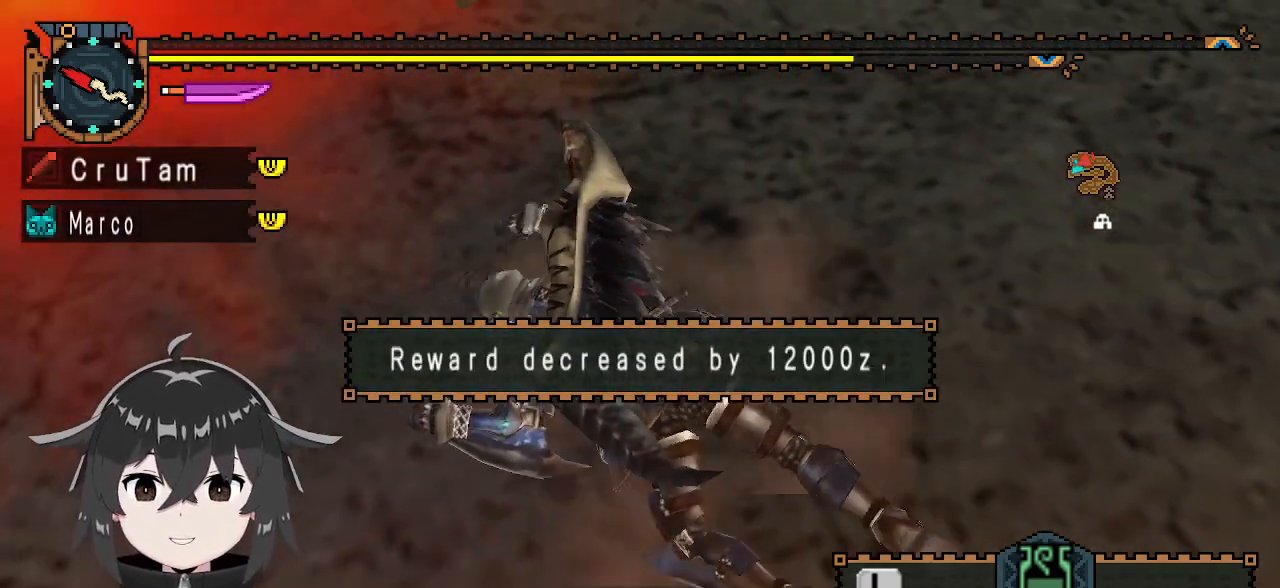
{"buttons": [], "left_stick": "center", "right_stick": "center", "events": []}
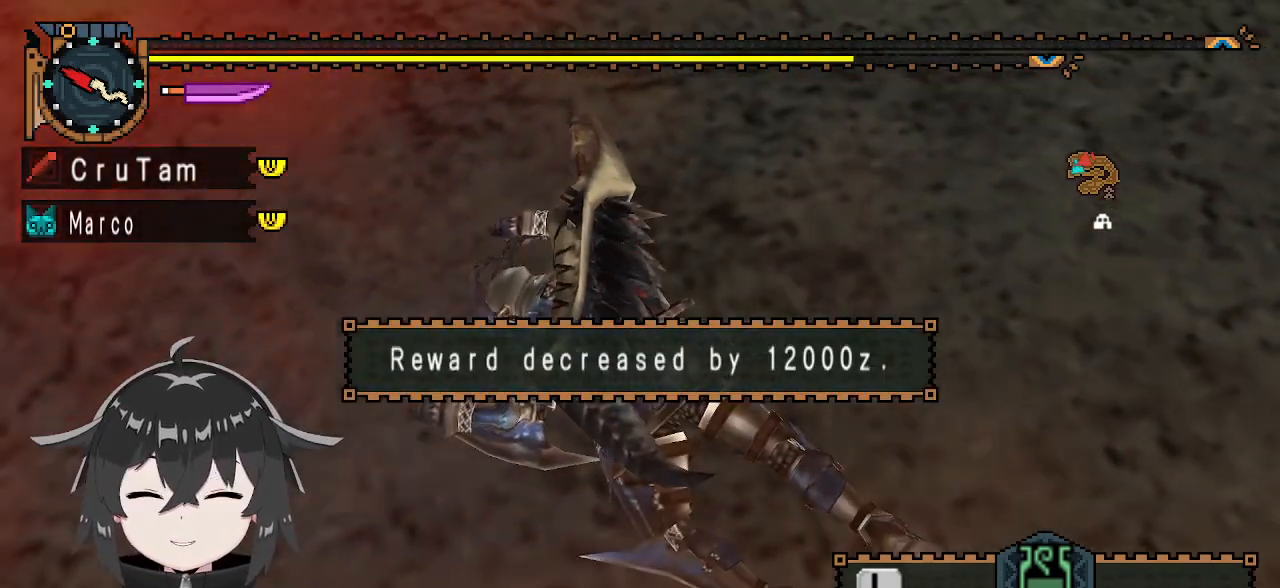
{"buttons": [], "left_stick": "center", "right_stick": "center", "events": []}
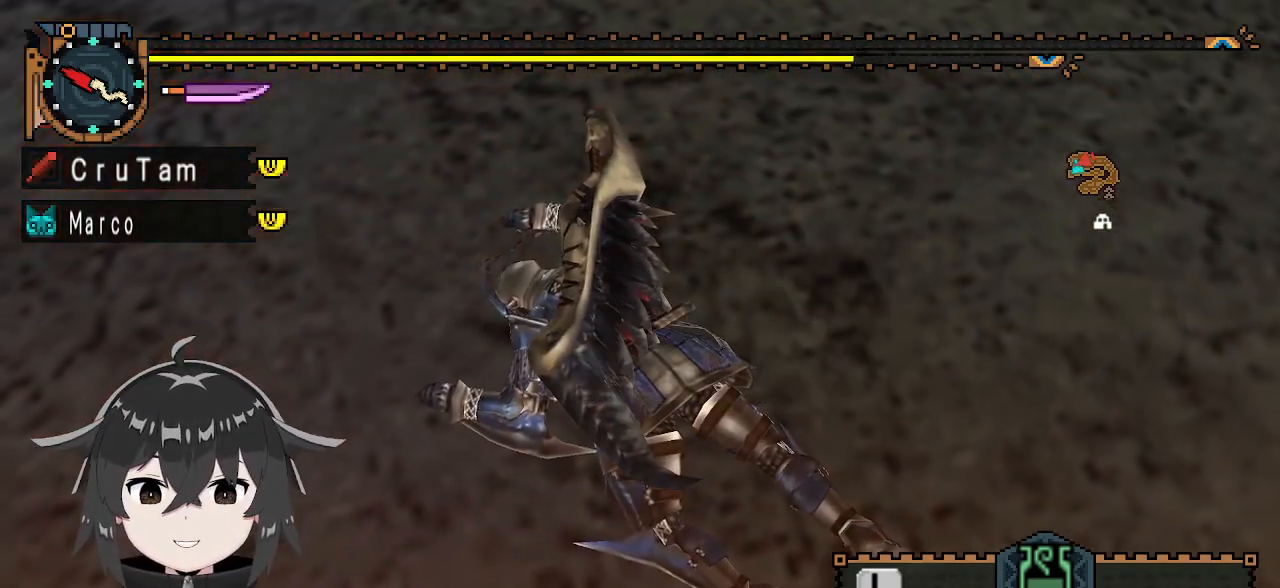
{"buttons": [], "left_stick": "center", "right_stick": "center", "events": []}
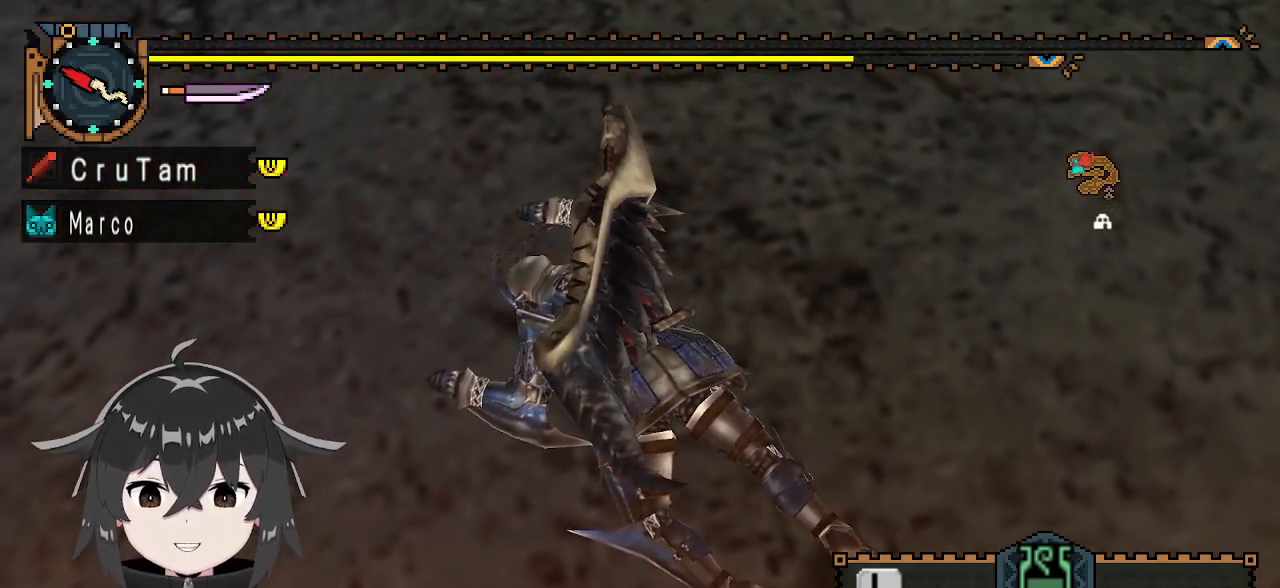
{"buttons": [], "left_stick": "center", "right_stick": "center", "events": []}
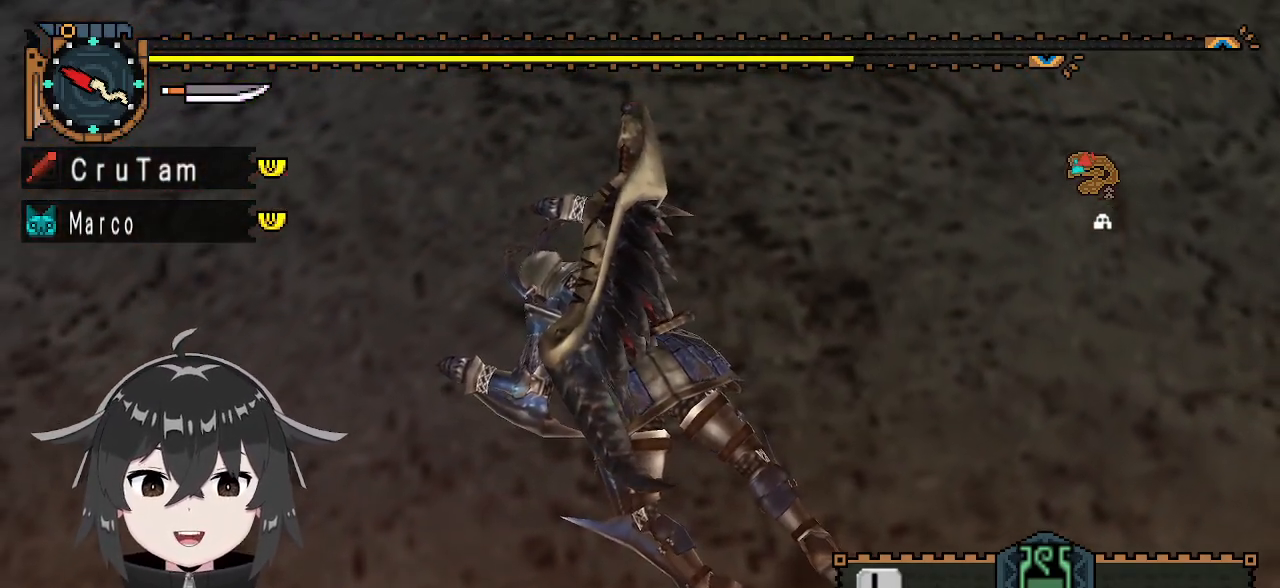
{"buttons": [], "left_stick": "center", "right_stick": "center", "events": []}
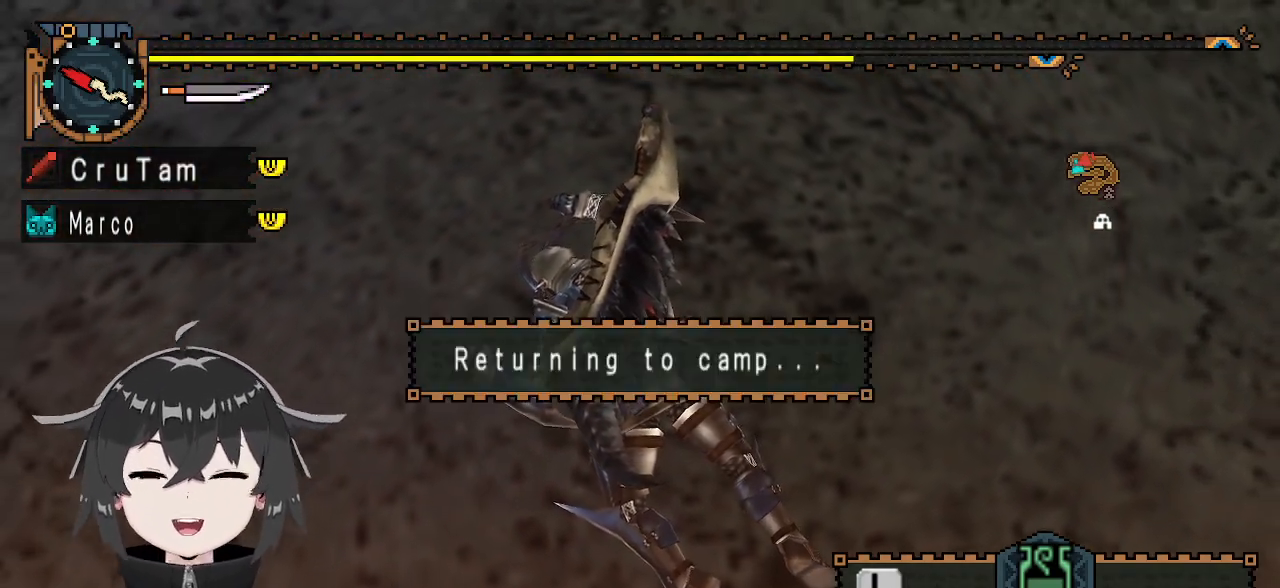
{"buttons": [], "left_stick": "center", "right_stick": "center", "events": []}
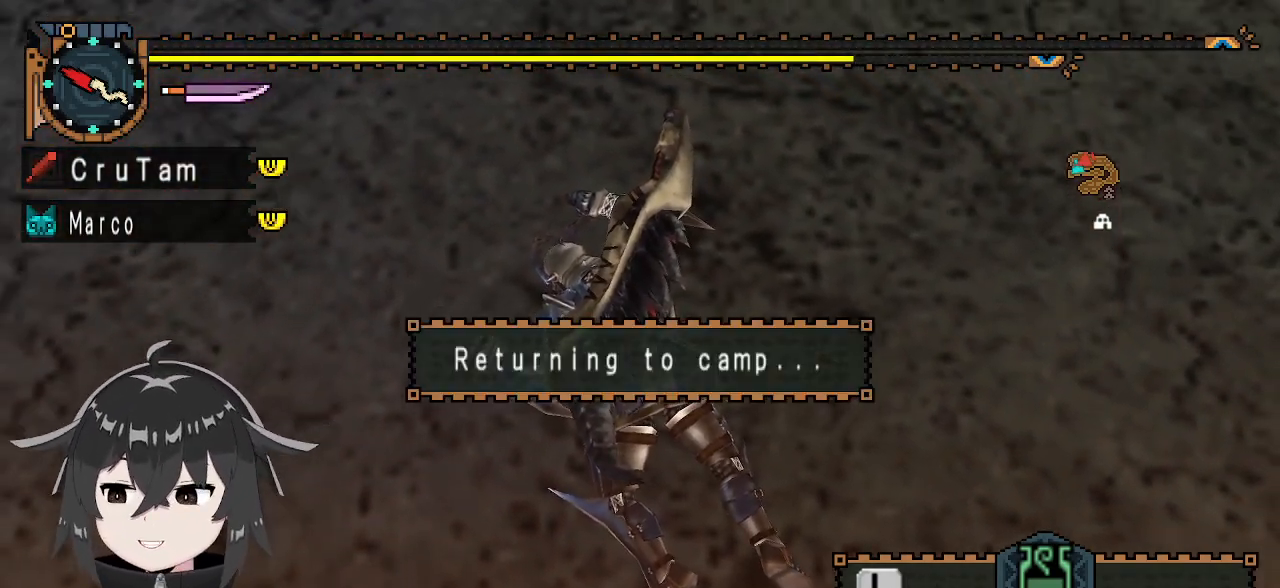
{"buttons": ["L1"], "left_stick": "center", "right_stick": "center", "events": [[333, "L1", "down"]]}
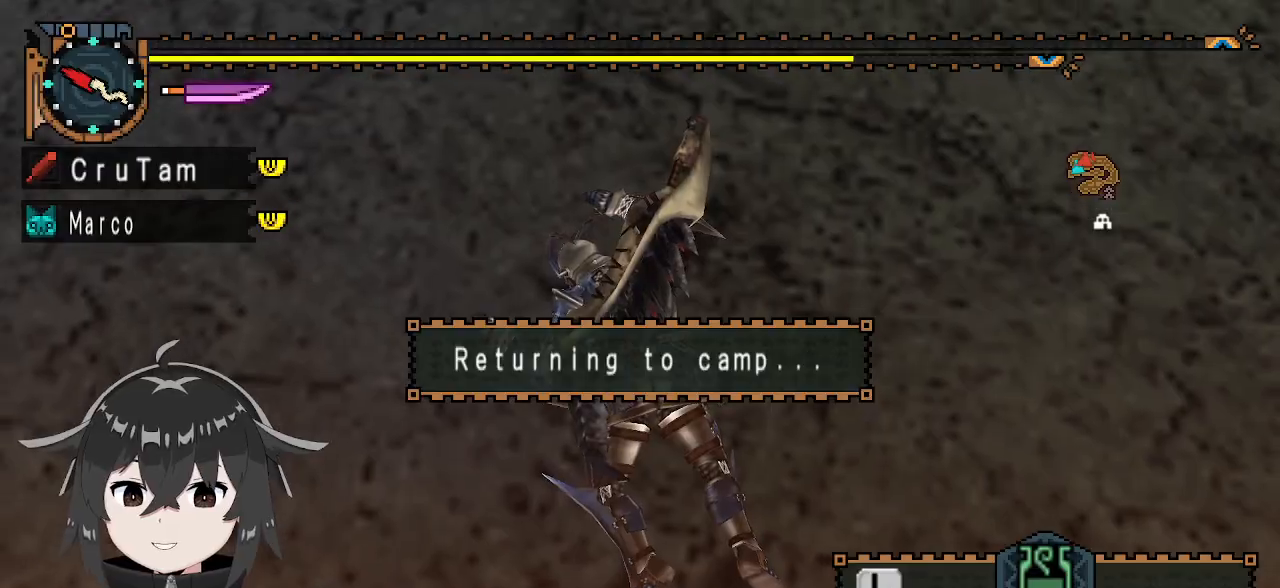
{"buttons": ["L1"], "left_stick": "center", "right_stick": "center", "events": []}
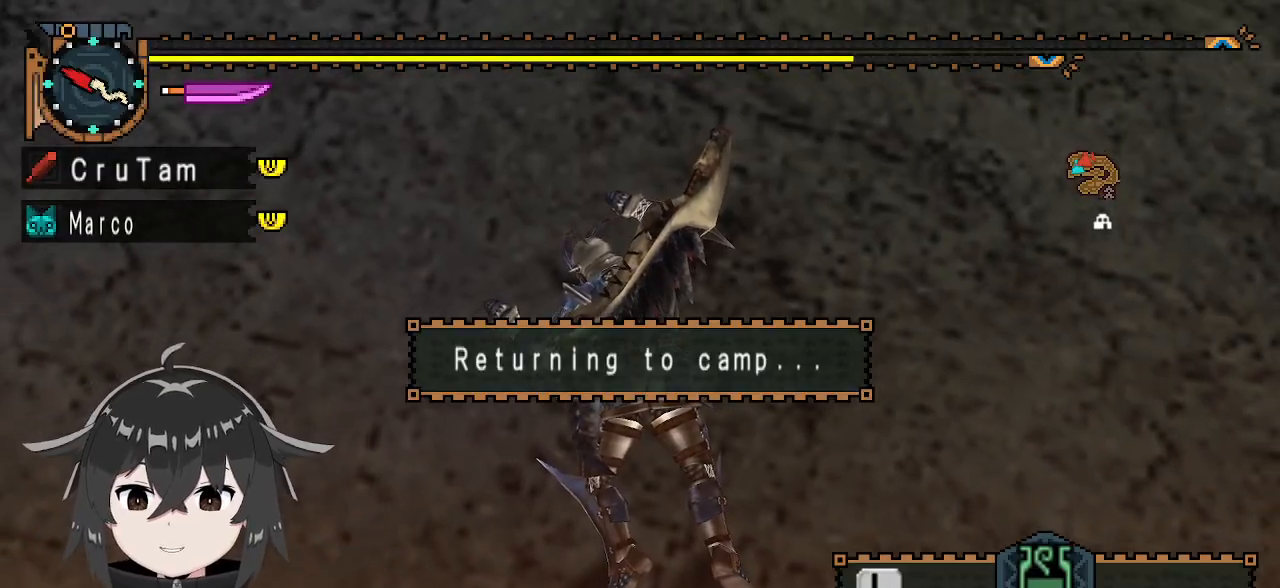
{"buttons": [], "left_stick": "center", "right_stick": "center", "events": [[200, "L1", "up"]]}
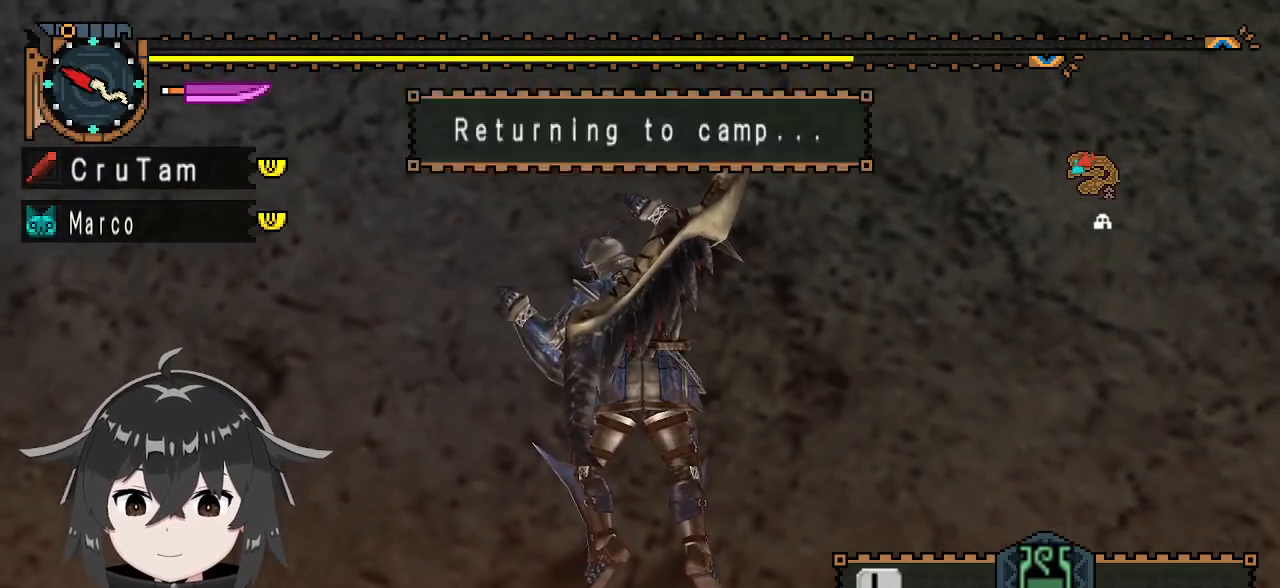
{"buttons": [], "left_stick": "center", "right_stick": "center", "events": []}